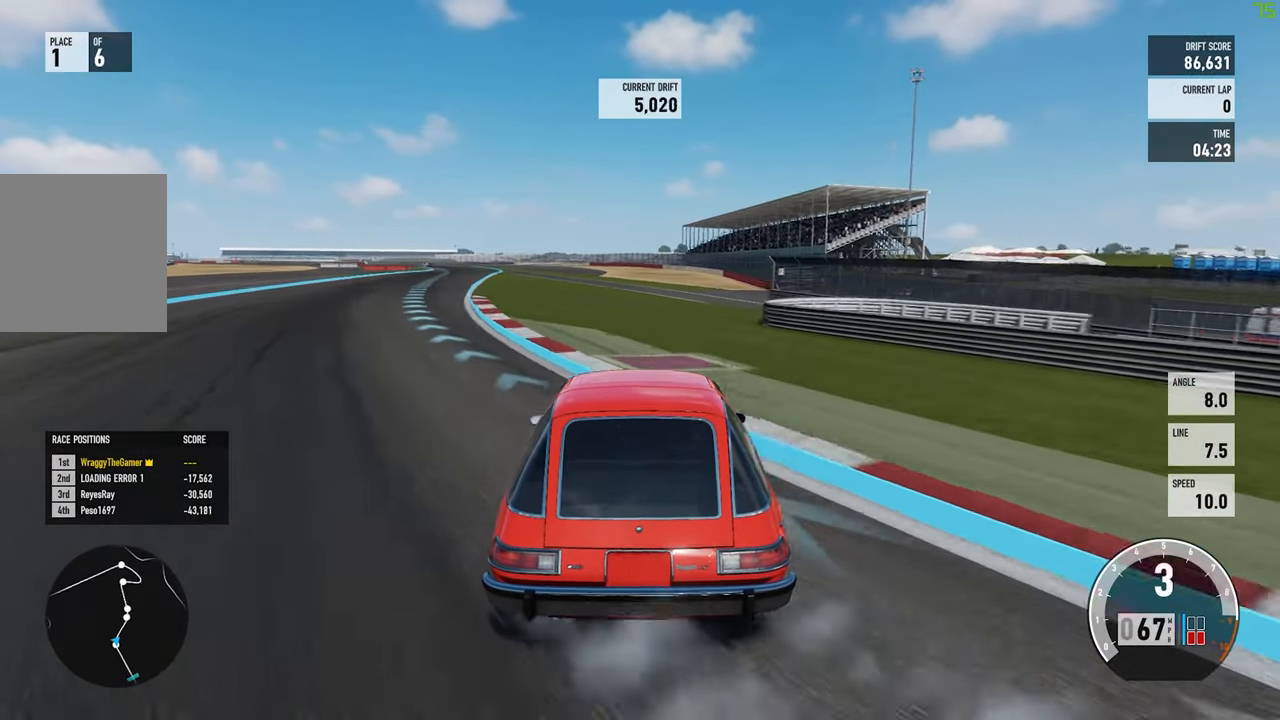
Gameplay with a controller (Xbox layout); each line is a JSON object with the inputs held at the frame after it (dt_ms = milliseconds from this image to that frame). "button_events" lists button changes between this image and that frame as [ms after this image, input, new state], when the widget could be followed in between (sticks are given only as held states). Not read: L3 R2 R3 SHARE.
{"dt_ms": 1000, "buttons": [], "left_stick": "left", "right_stick": "center", "button_events": []}
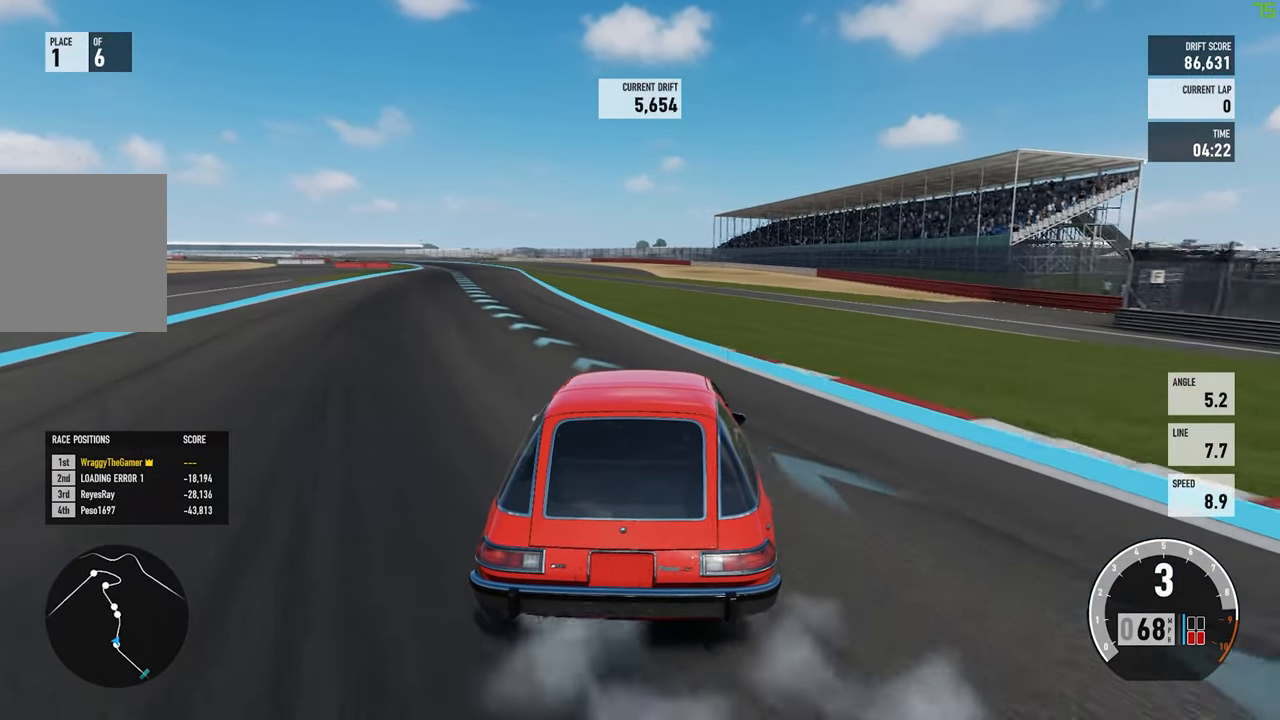
{"dt_ms": 500, "buttons": [], "left_stick": "up-left", "right_stick": "center", "button_events": []}
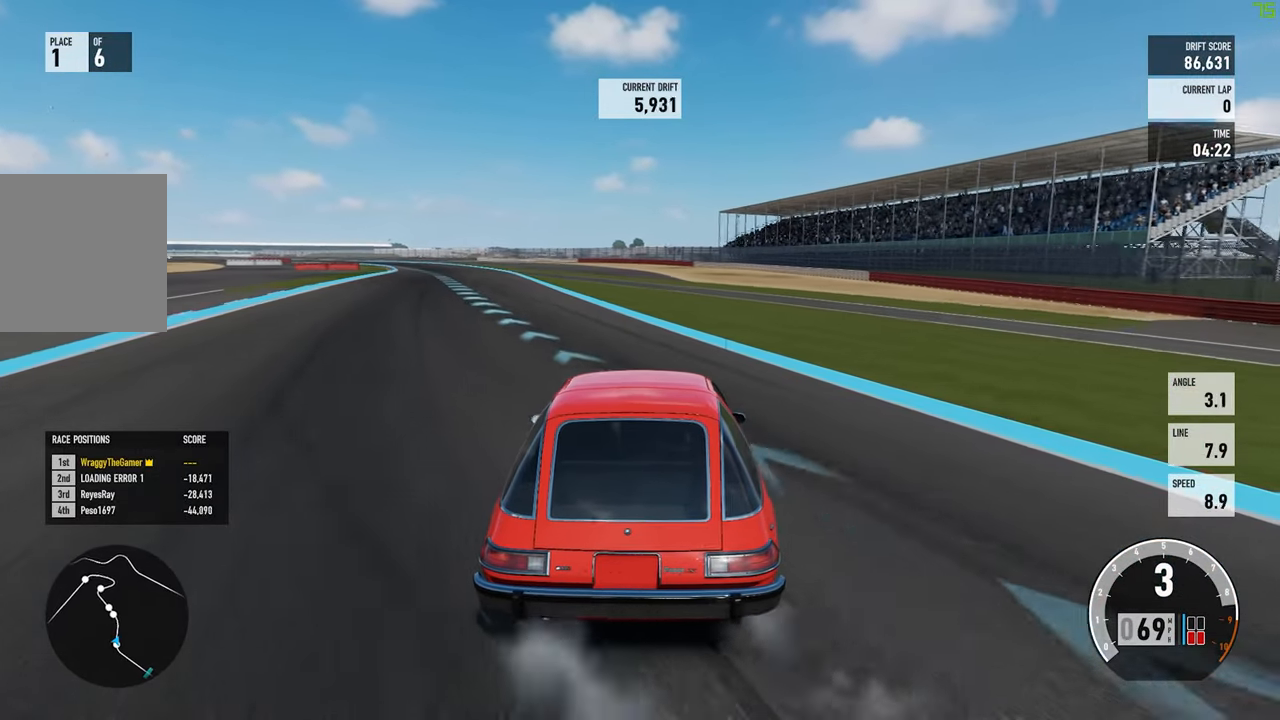
{"dt_ms": 500, "buttons": [], "left_stick": "up-right", "right_stick": "center", "button_events": []}
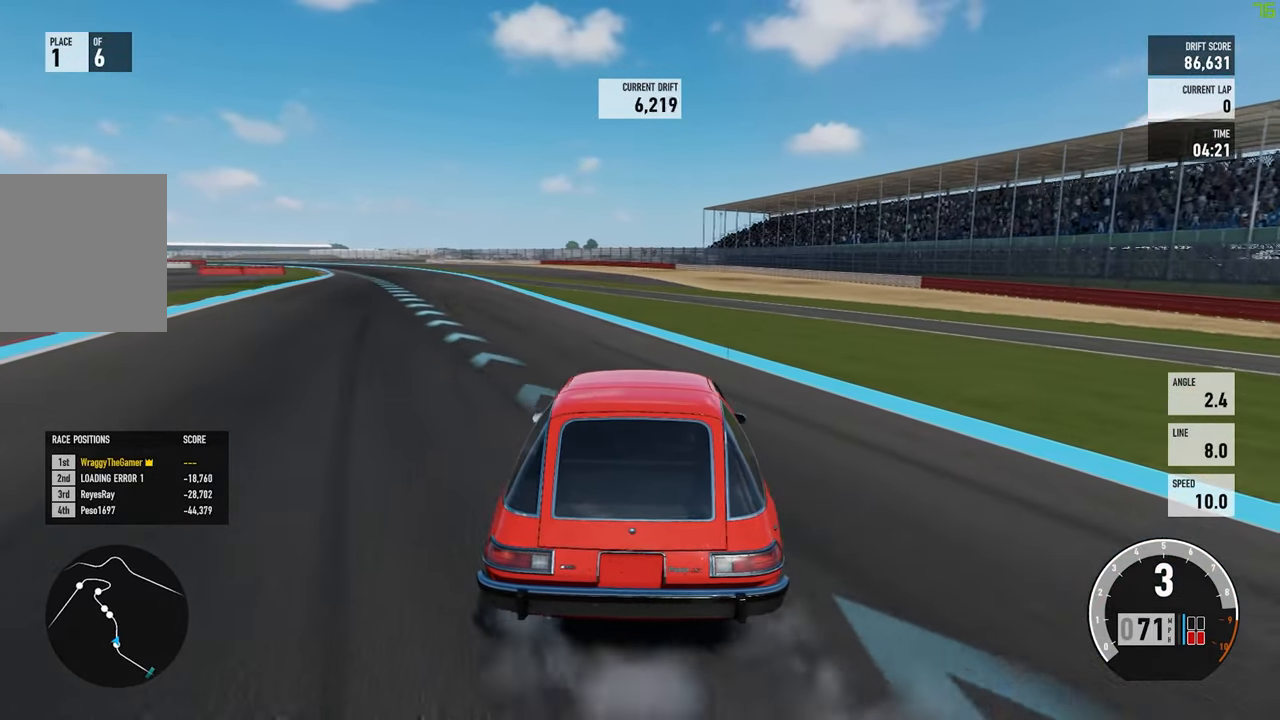
{"dt_ms": 500, "buttons": [], "left_stick": "left", "right_stick": "center", "button_events": []}
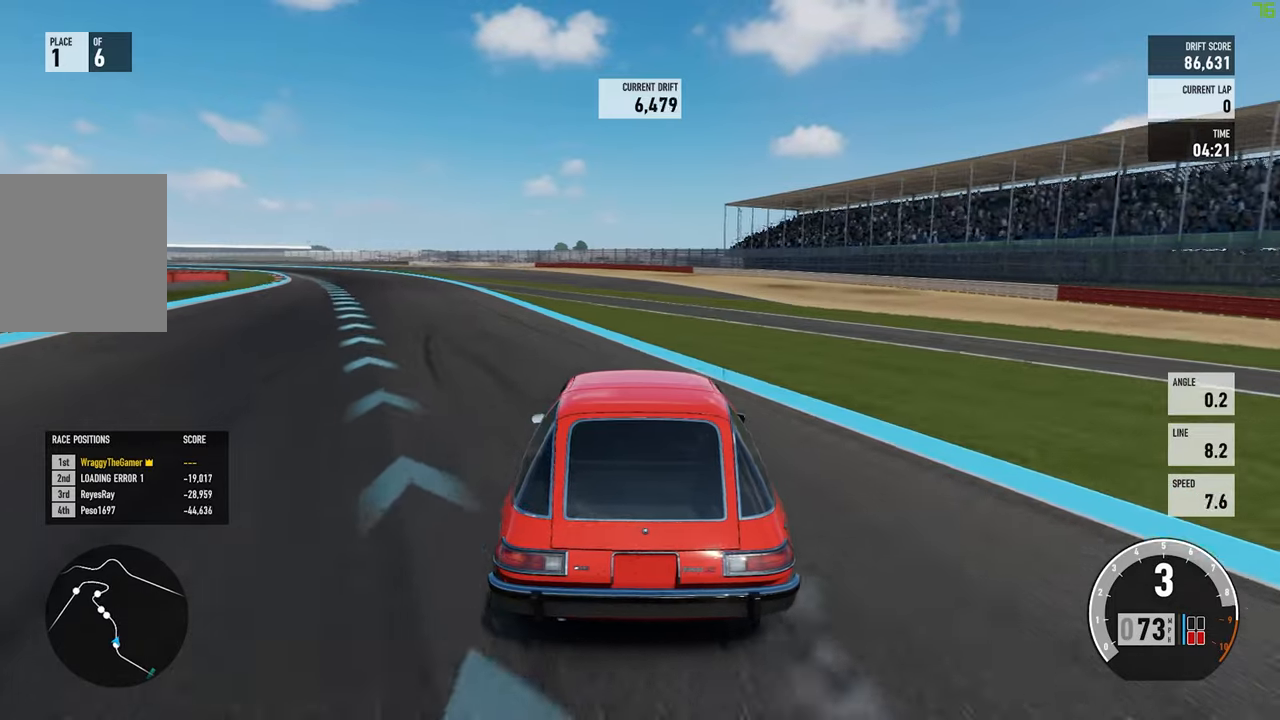
{"dt_ms": 500, "buttons": [], "left_stick": "right", "right_stick": "center", "button_events": []}
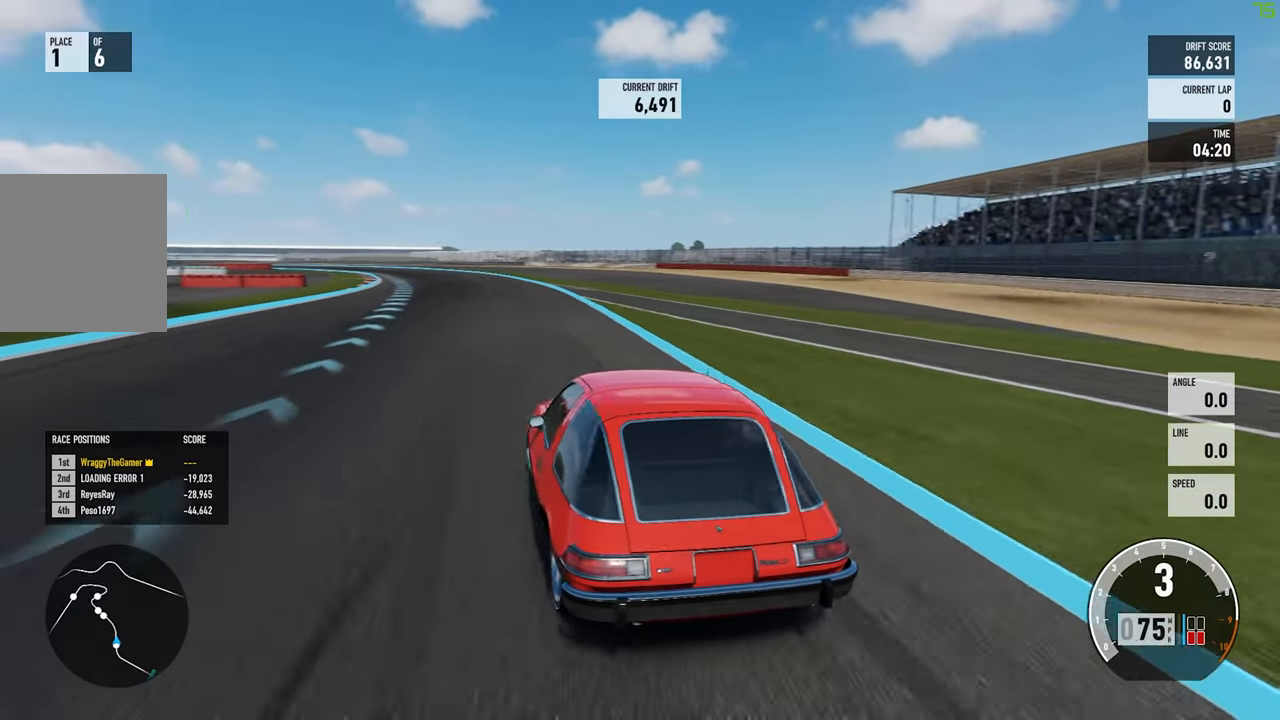
{"dt_ms": 500, "buttons": [], "left_stick": "right", "right_stick": "center", "button_events": []}
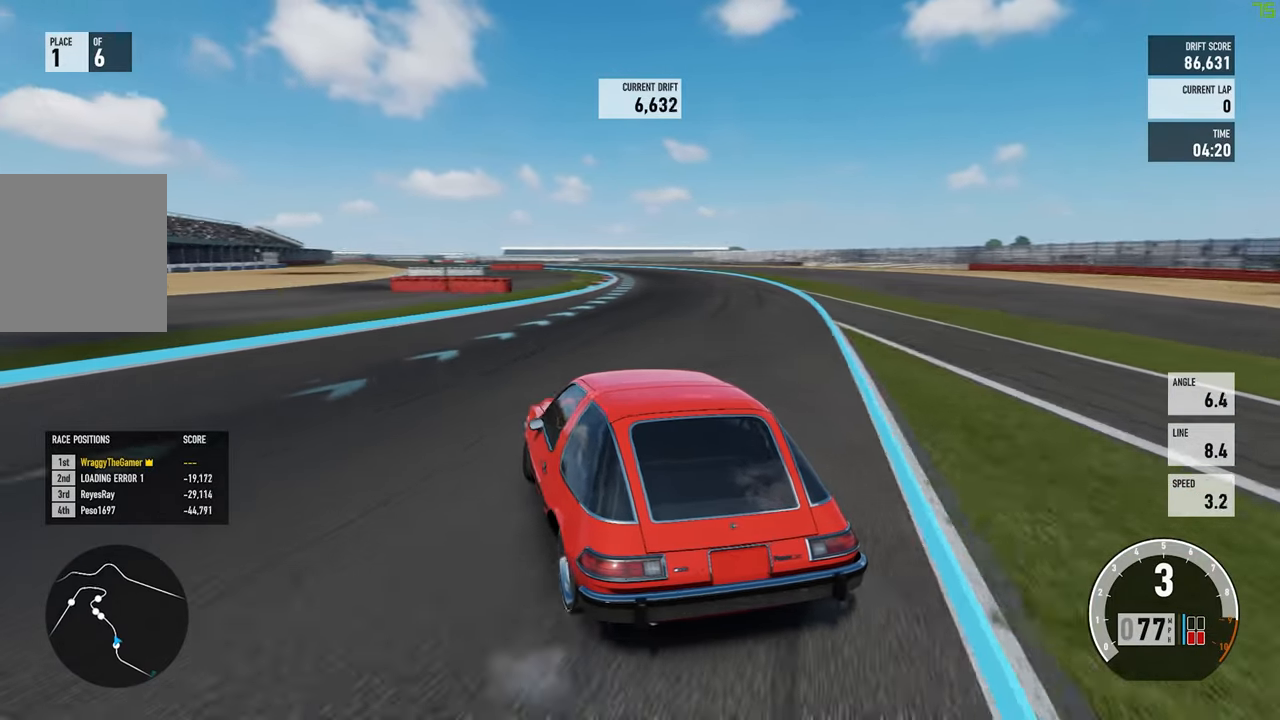
{"dt_ms": 500, "buttons": [], "left_stick": "left", "right_stick": "center", "button_events": []}
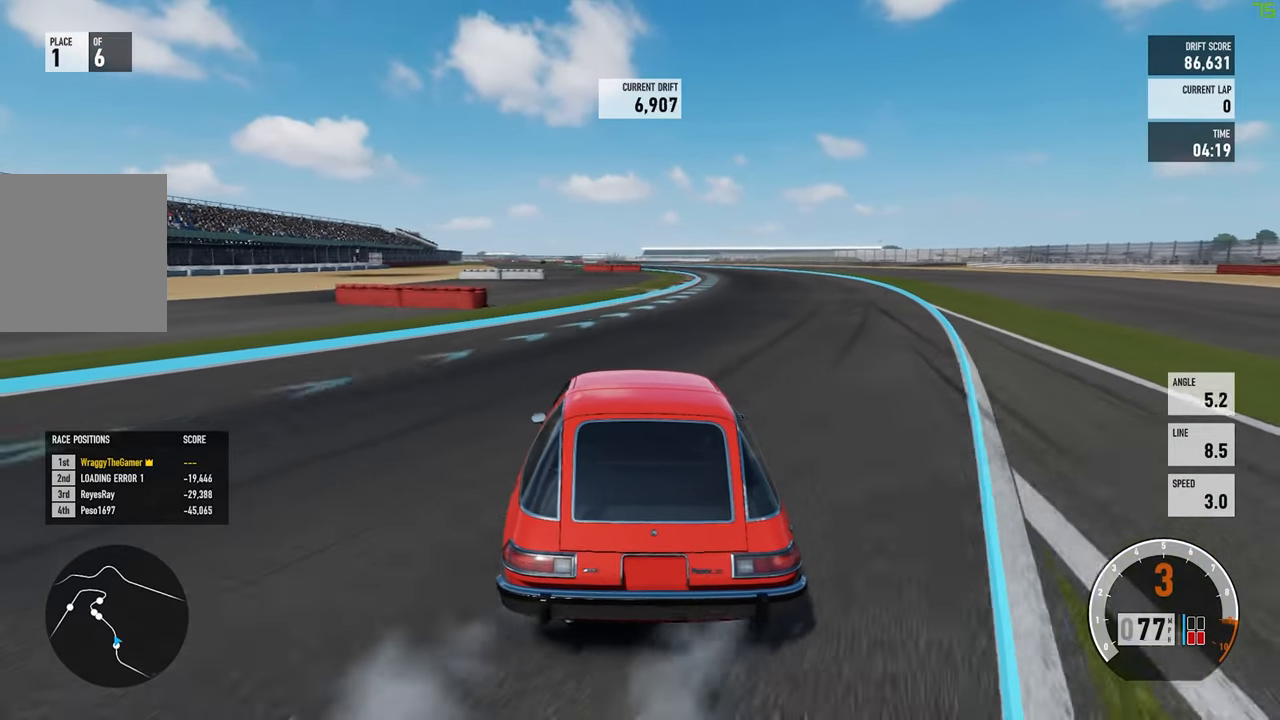
{"dt_ms": 500, "buttons": [], "left_stick": "left", "right_stick": "center", "button_events": []}
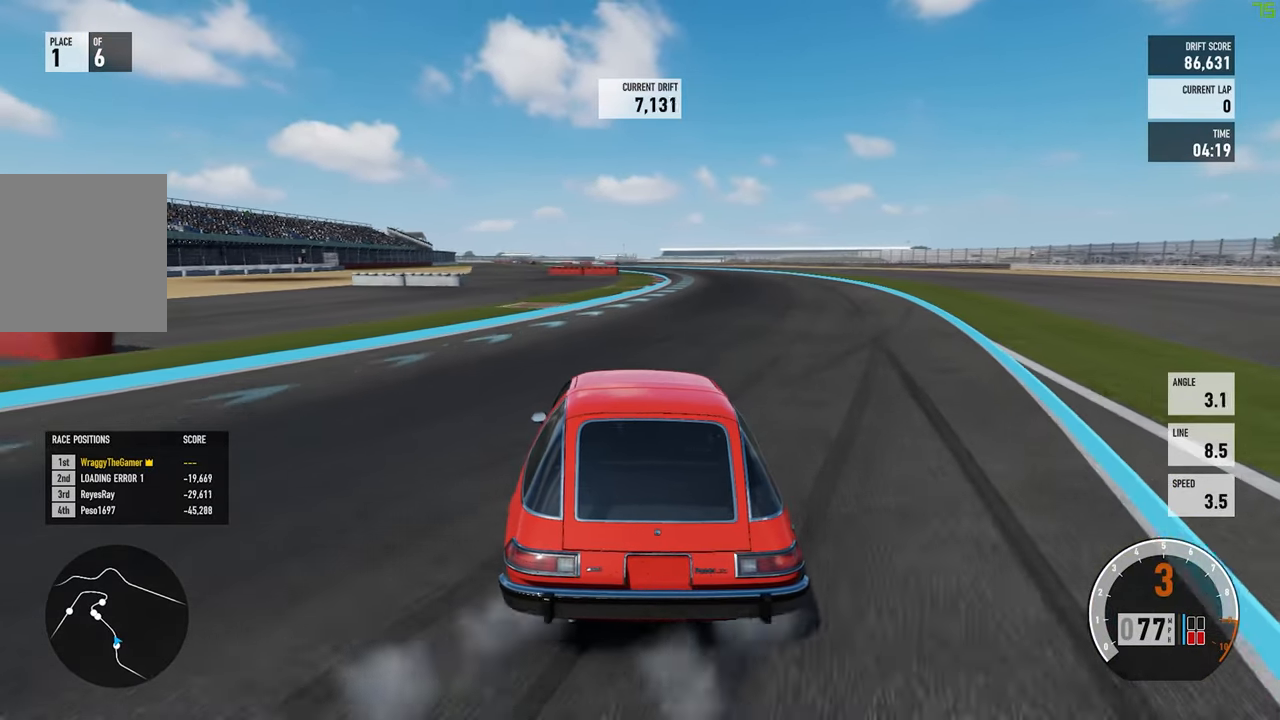
{"dt_ms": 500, "buttons": [], "left_stick": "right", "right_stick": "center", "button_events": []}
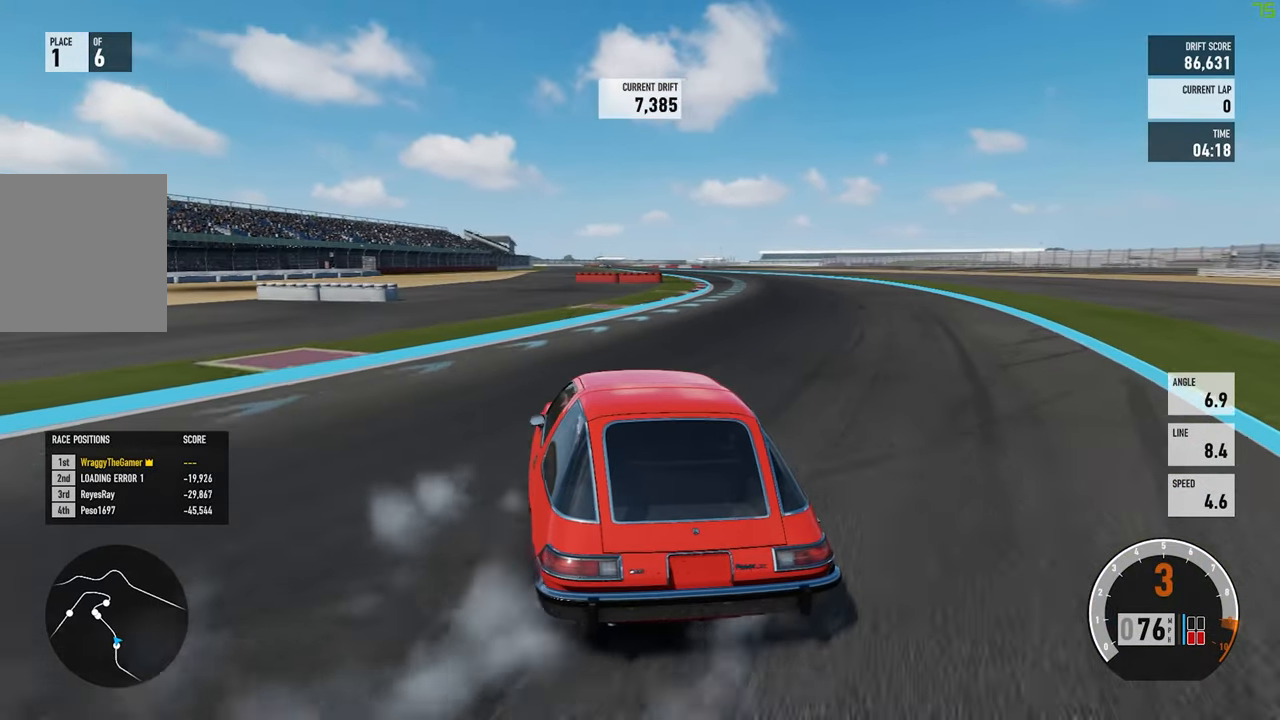
{"dt_ms": 500, "buttons": [], "left_stick": "right", "right_stick": "center", "button_events": []}
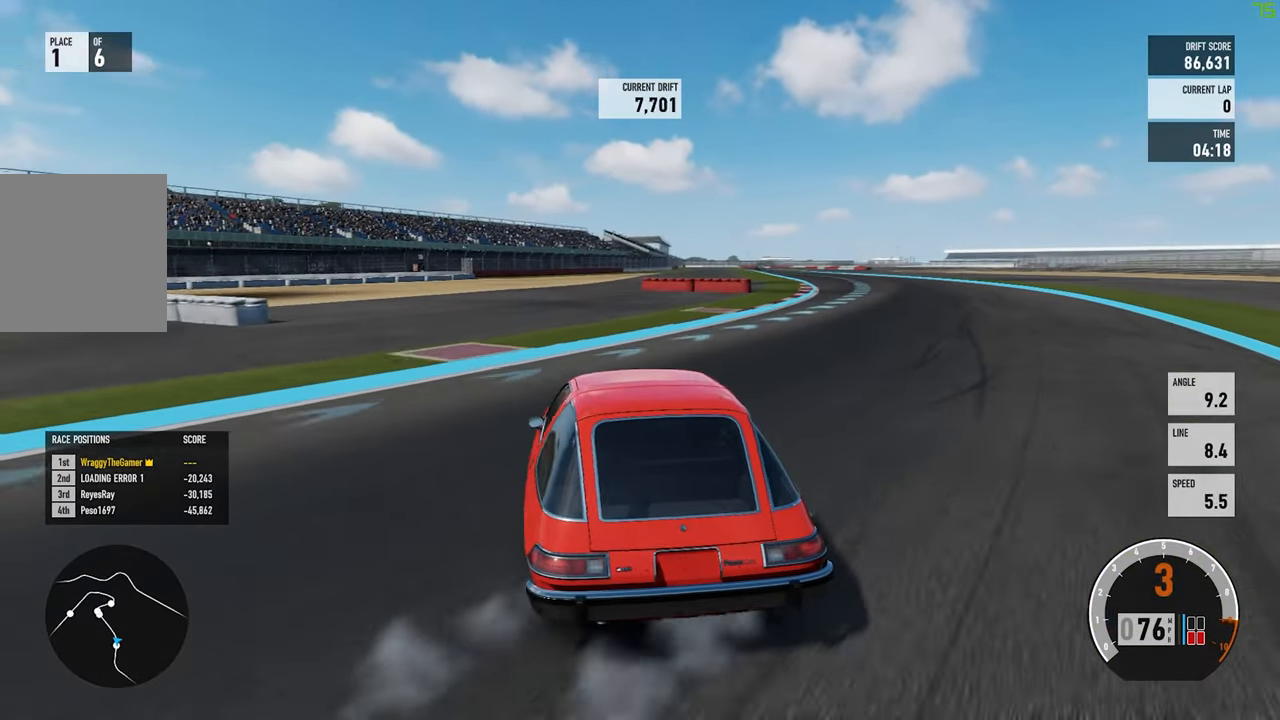
{"dt_ms": 500, "buttons": [], "left_stick": "left", "right_stick": "center", "button_events": []}
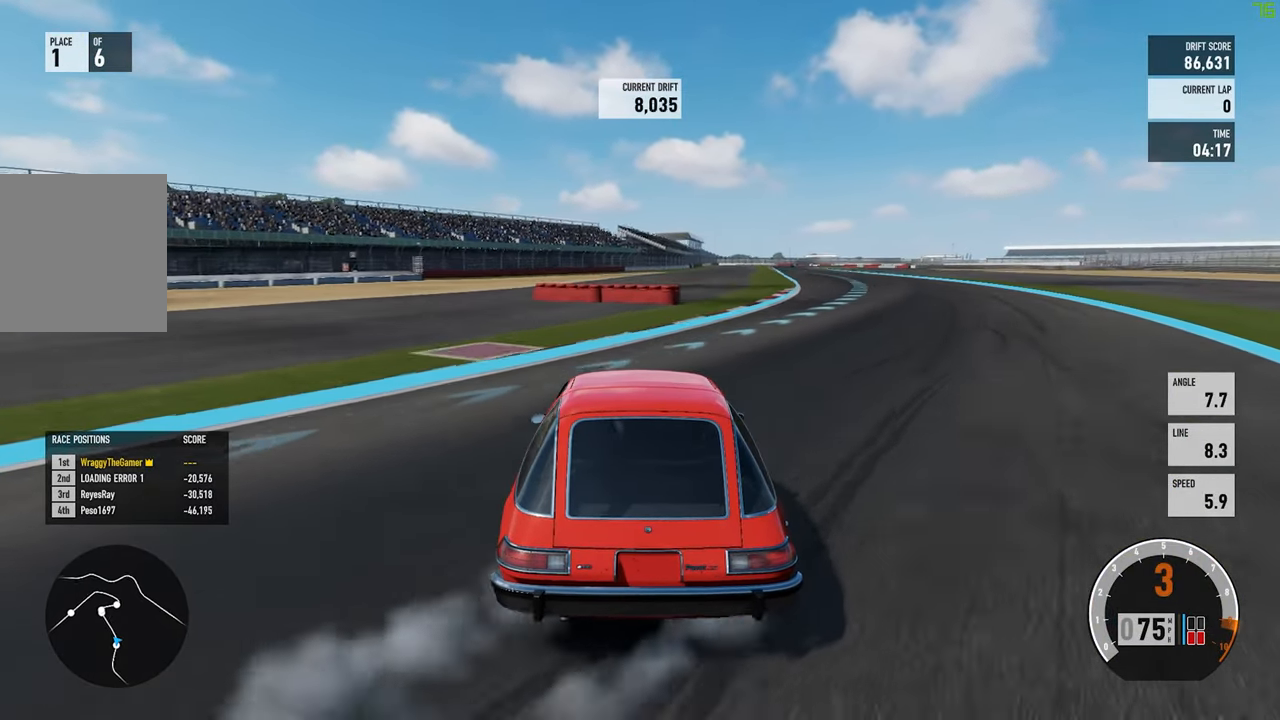
{"dt_ms": 500, "buttons": [], "left_stick": "right", "right_stick": "center", "button_events": []}
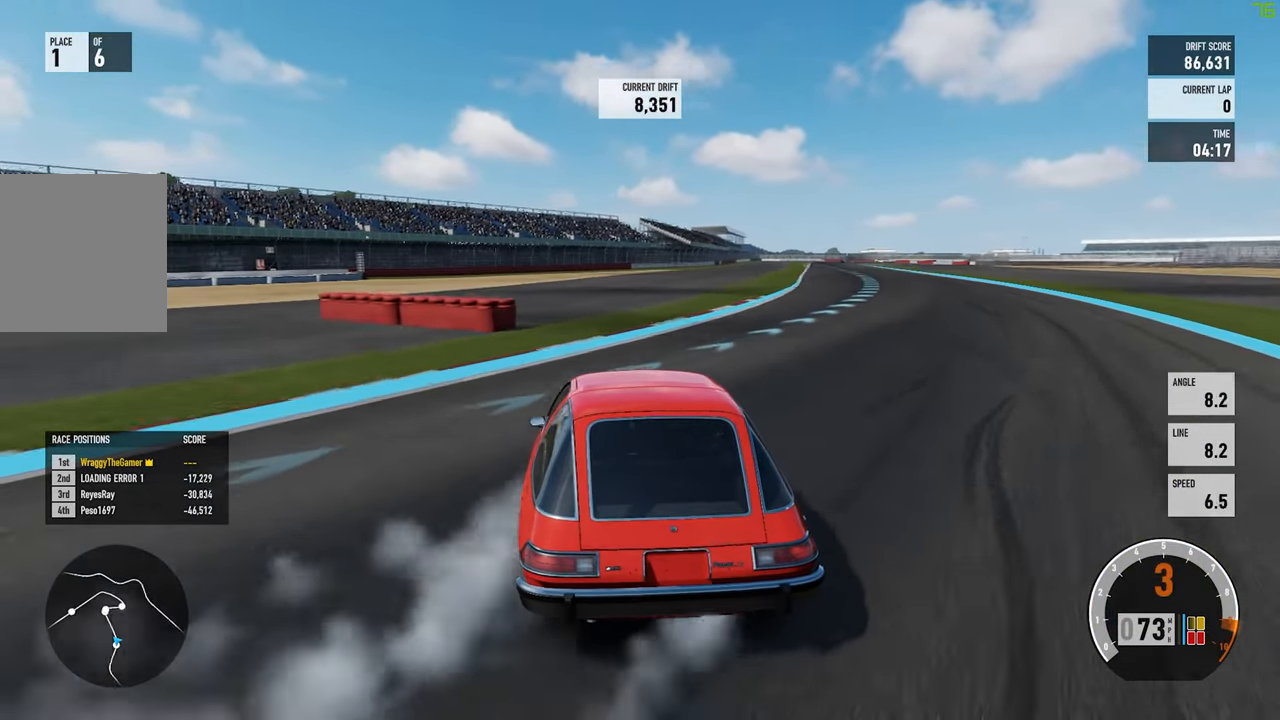
{"dt_ms": 500, "buttons": [], "left_stick": "left", "right_stick": "center", "button_events": []}
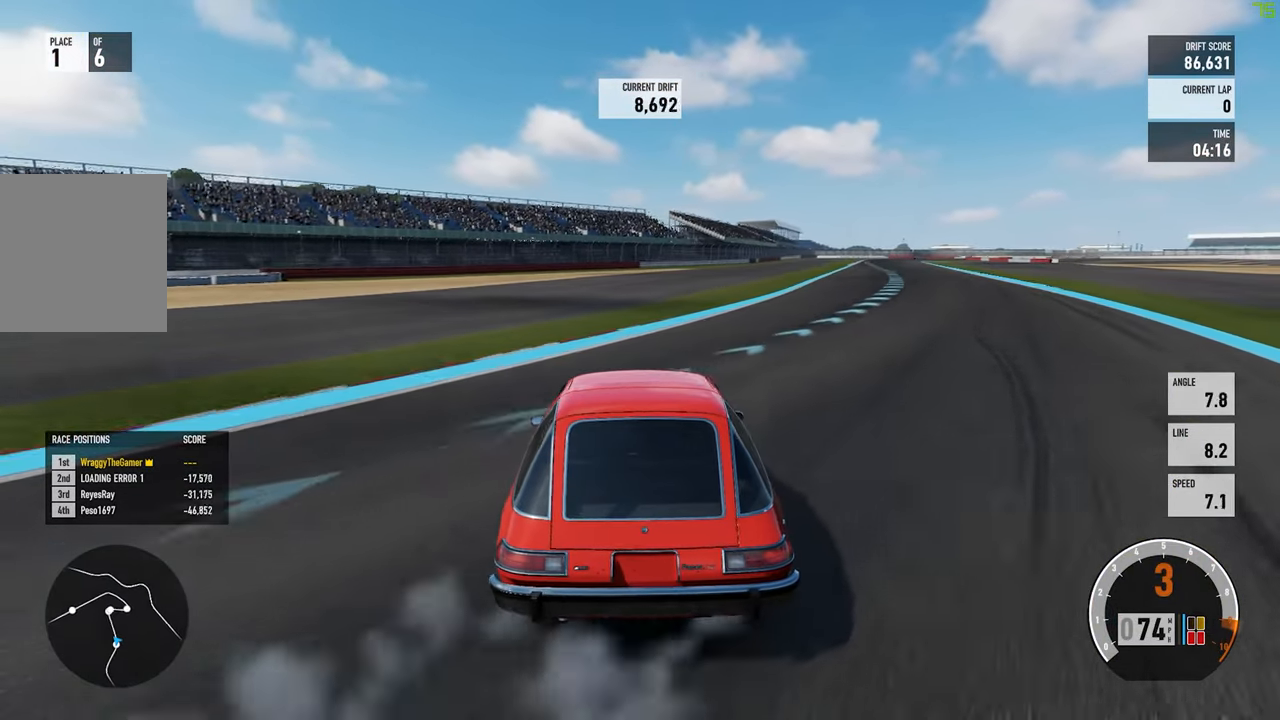
{"dt_ms": 500, "buttons": [], "left_stick": "right", "right_stick": "center", "button_events": []}
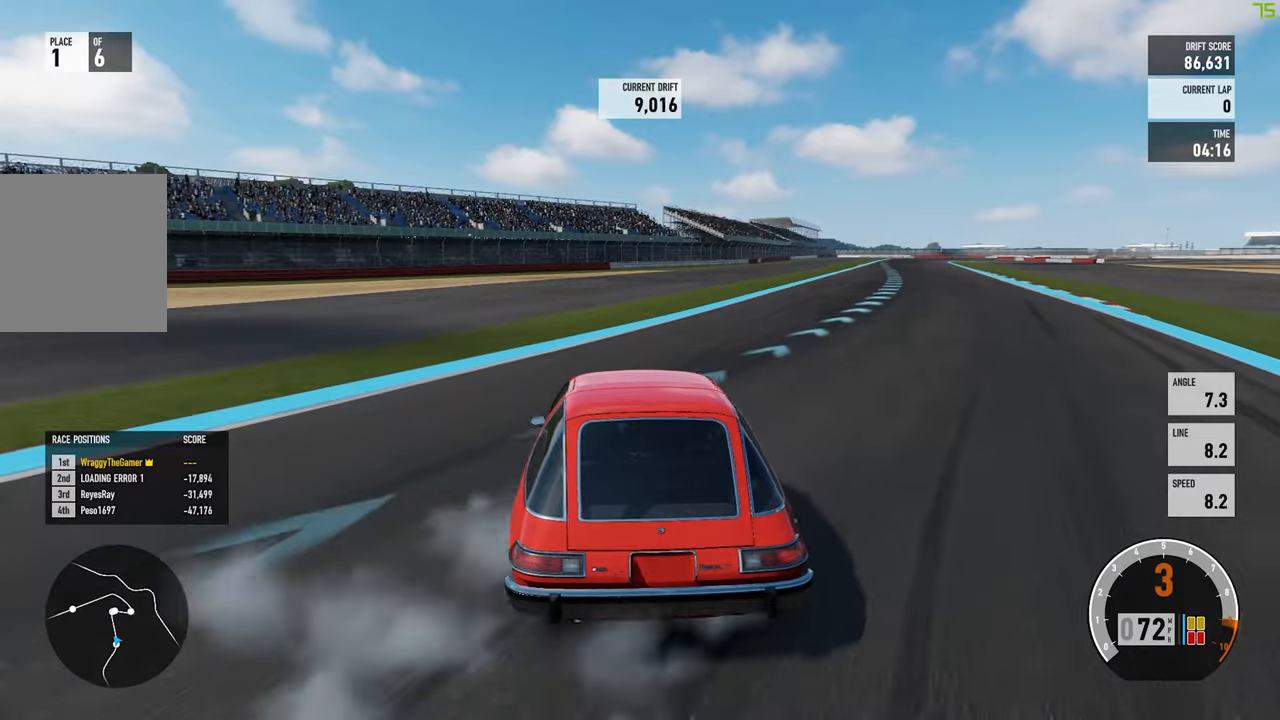
{"dt_ms": 1000, "buttons": [], "left_stick": "center", "right_stick": "center", "button_events": []}
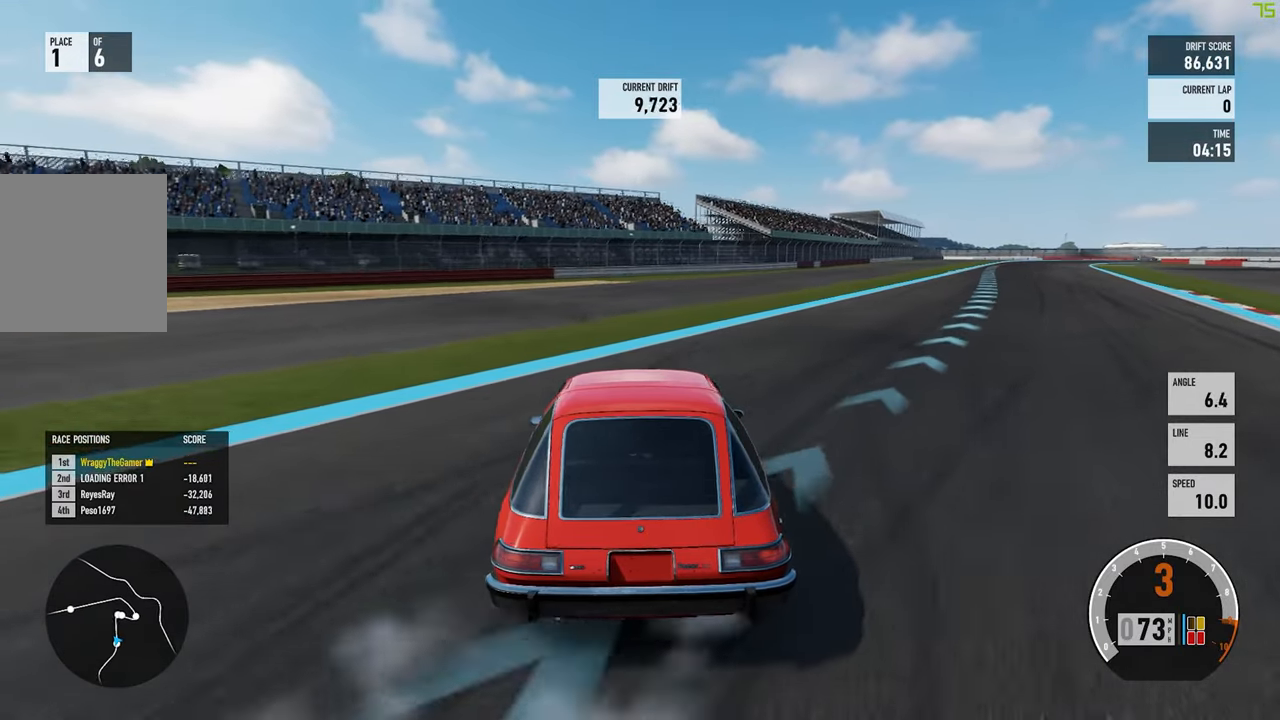
{"dt_ms": 500, "buttons": [], "left_stick": "right", "right_stick": "center", "button_events": []}
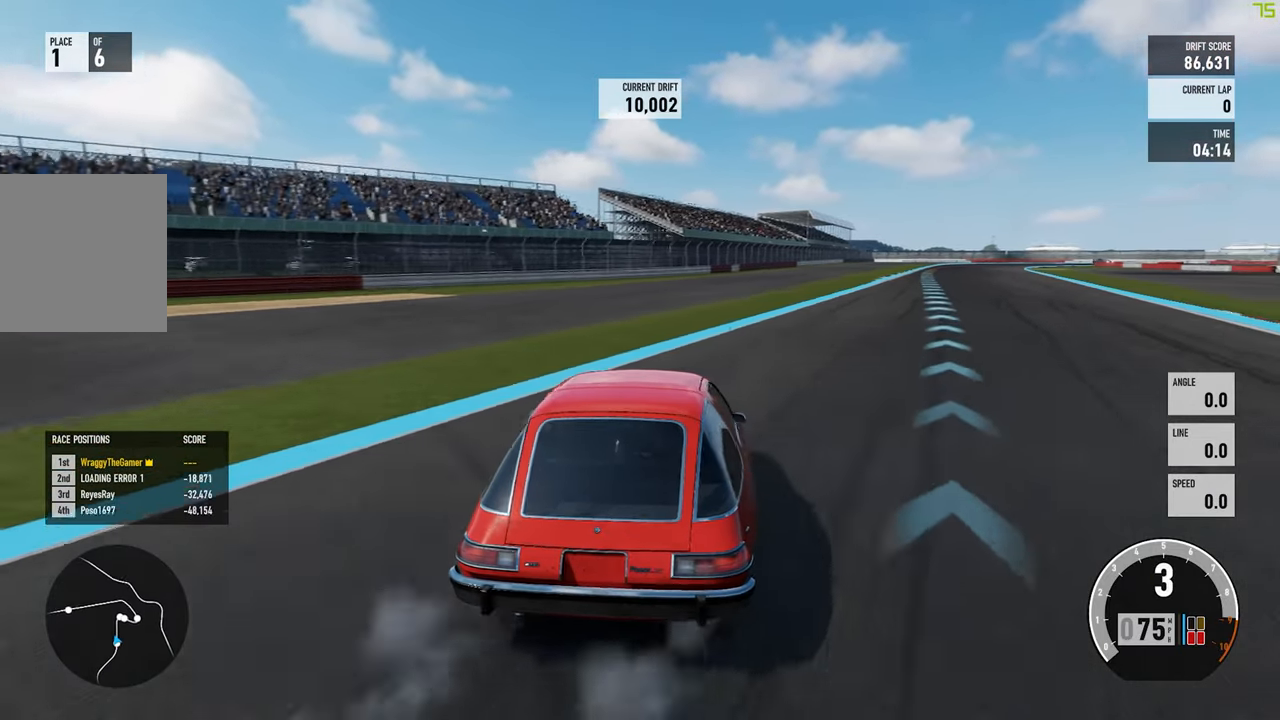
{"dt_ms": 500, "buttons": [], "left_stick": "left", "right_stick": "center", "button_events": []}
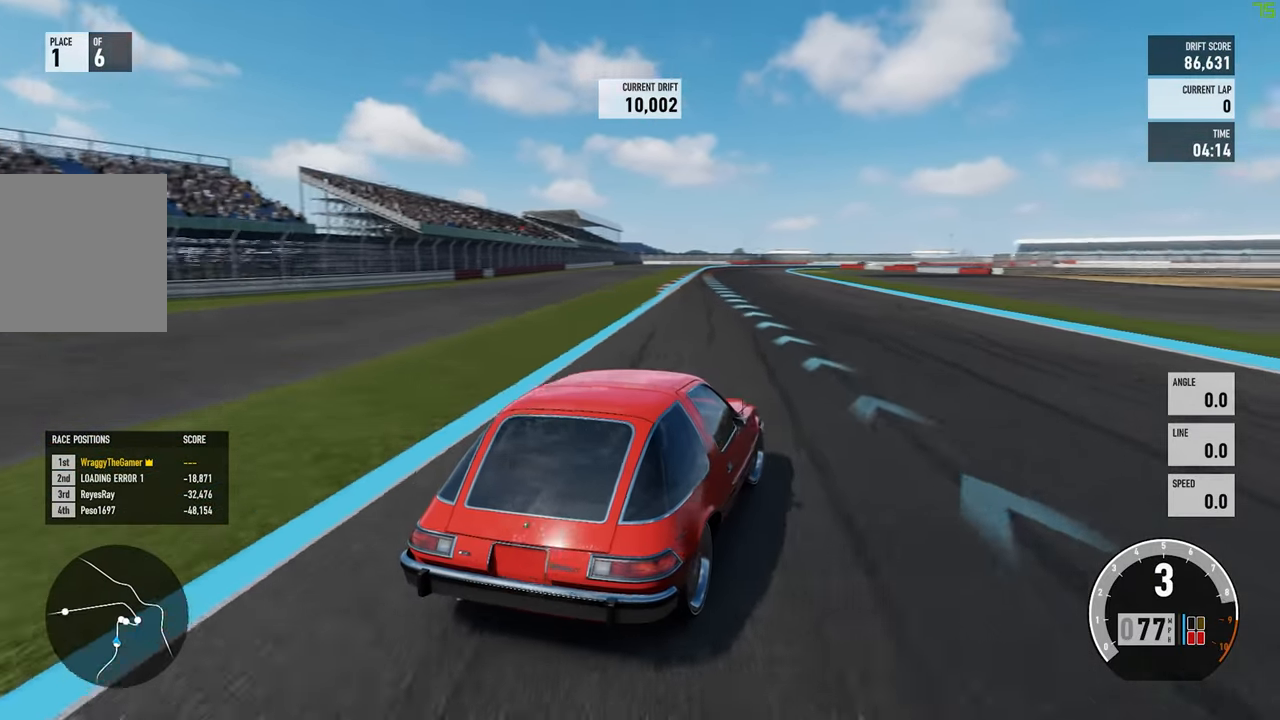
{"dt_ms": 500, "buttons": [], "left_stick": "left", "right_stick": "center", "button_events": []}
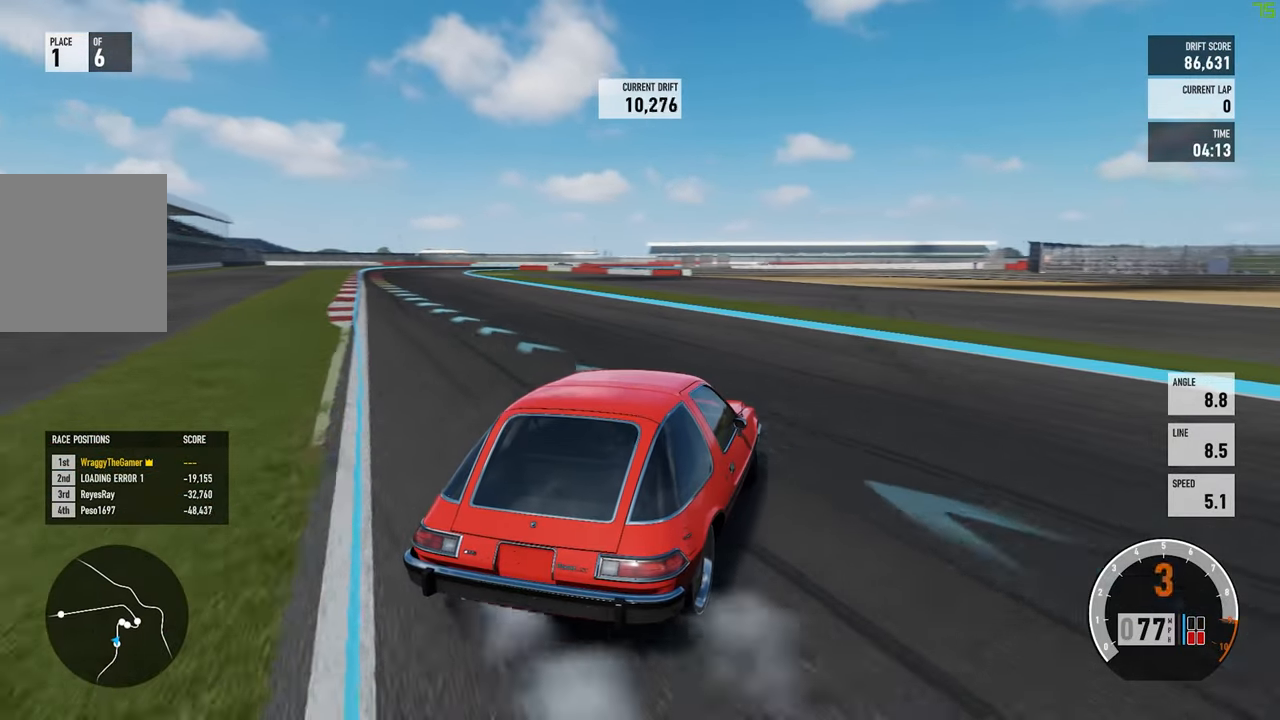
{"dt_ms": 500, "buttons": ["A"], "left_stick": "left", "right_stick": "center", "button_events": [[17, "A", "down"]]}
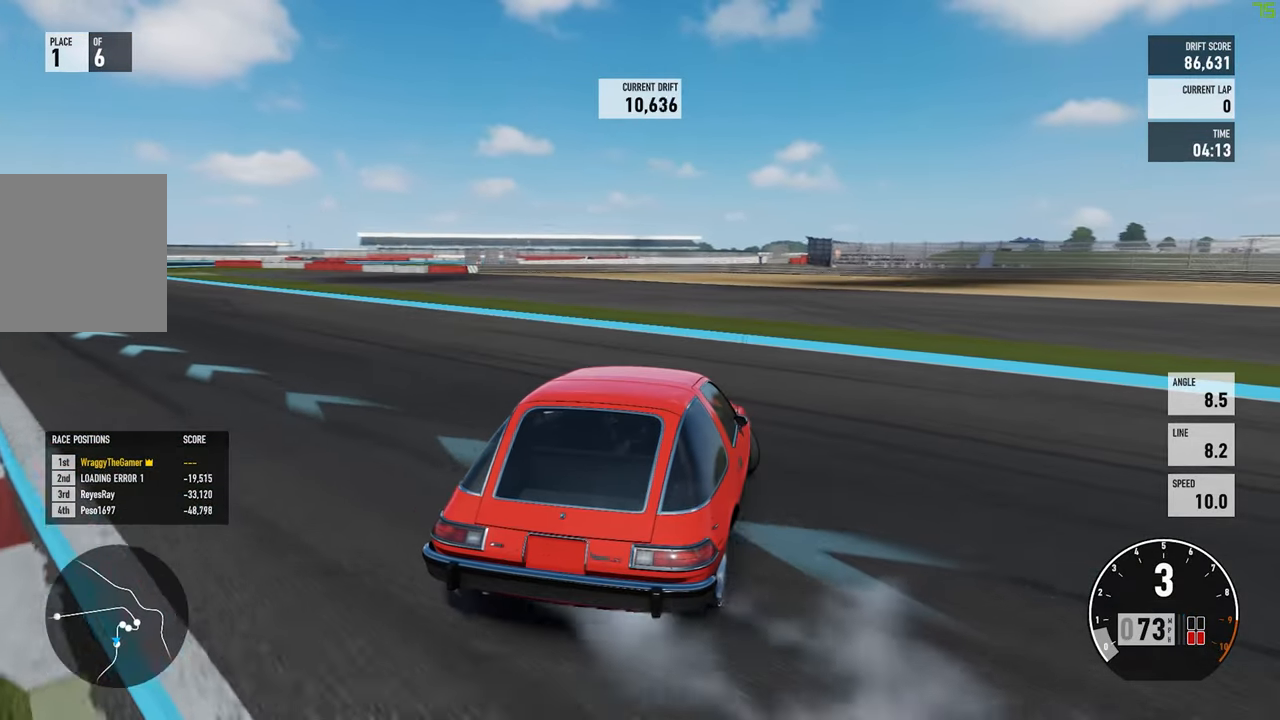
{"dt_ms": 500, "buttons": ["A", "L2"], "left_stick": "left", "right_stick": "center", "button_events": [[350, "L2", "down"]]}
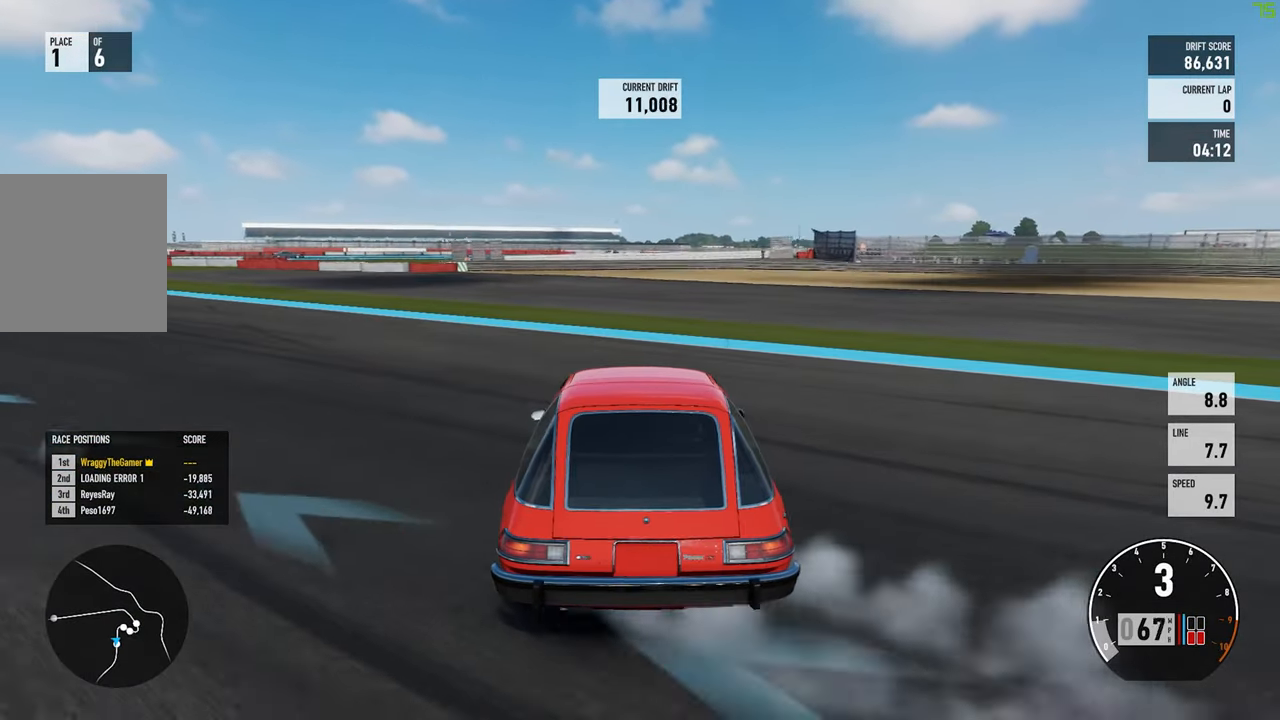
{"dt_ms": 500, "buttons": ["A", "L2"], "left_stick": "left", "right_stick": "center", "button_events": [[267, "L2", "up"], [433, "L2", "down"]]}
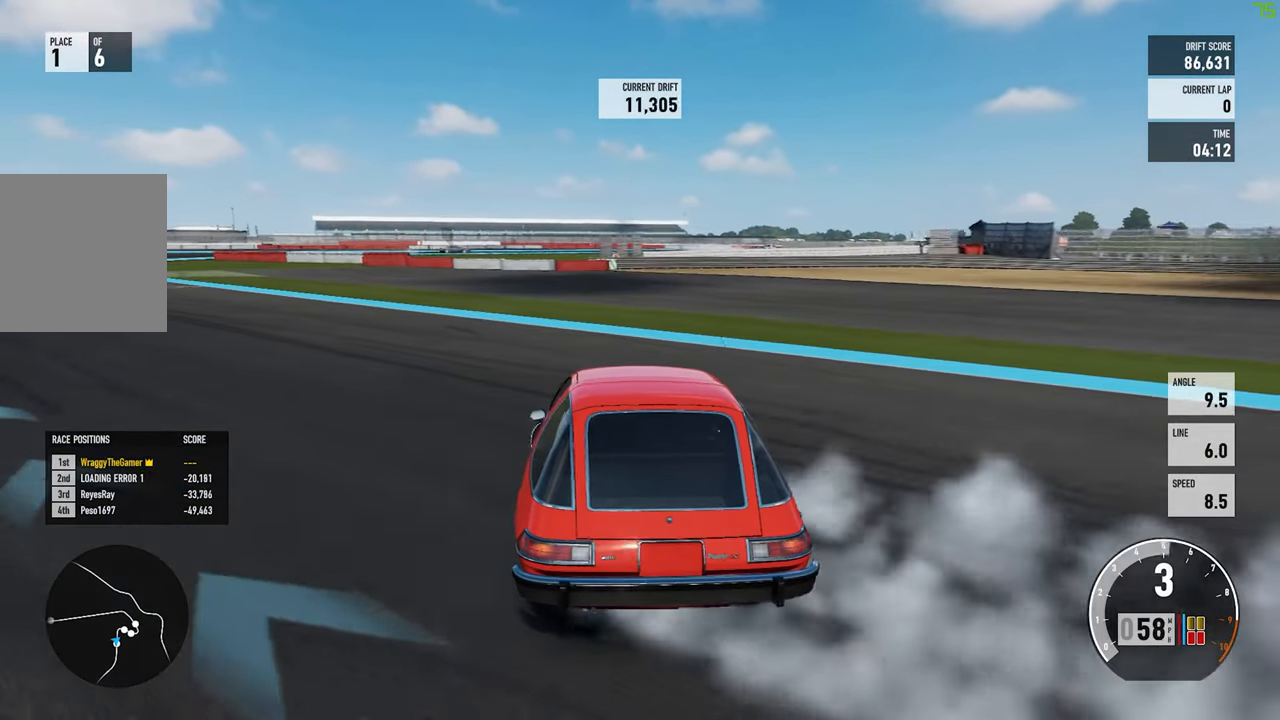
{"dt_ms": 500, "buttons": ["L2"], "left_stick": "right", "right_stick": "center", "button_events": [[133, "L2", "up"], [150, "L1", "down"], [300, "L1", "up"], [400, "L2", "down"], [467, "A", "up"]]}
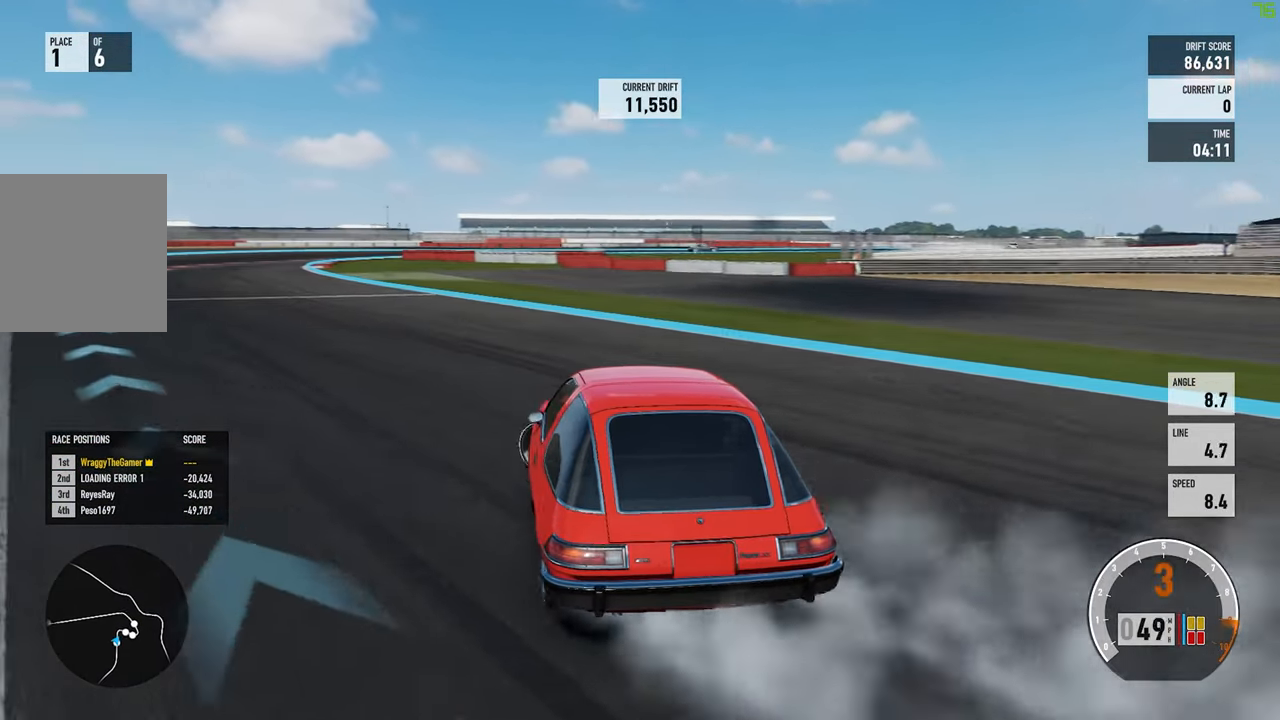
{"dt_ms": 500, "buttons": [], "left_stick": "right", "right_stick": "center", "button_events": [[50, "L2", "up"]]}
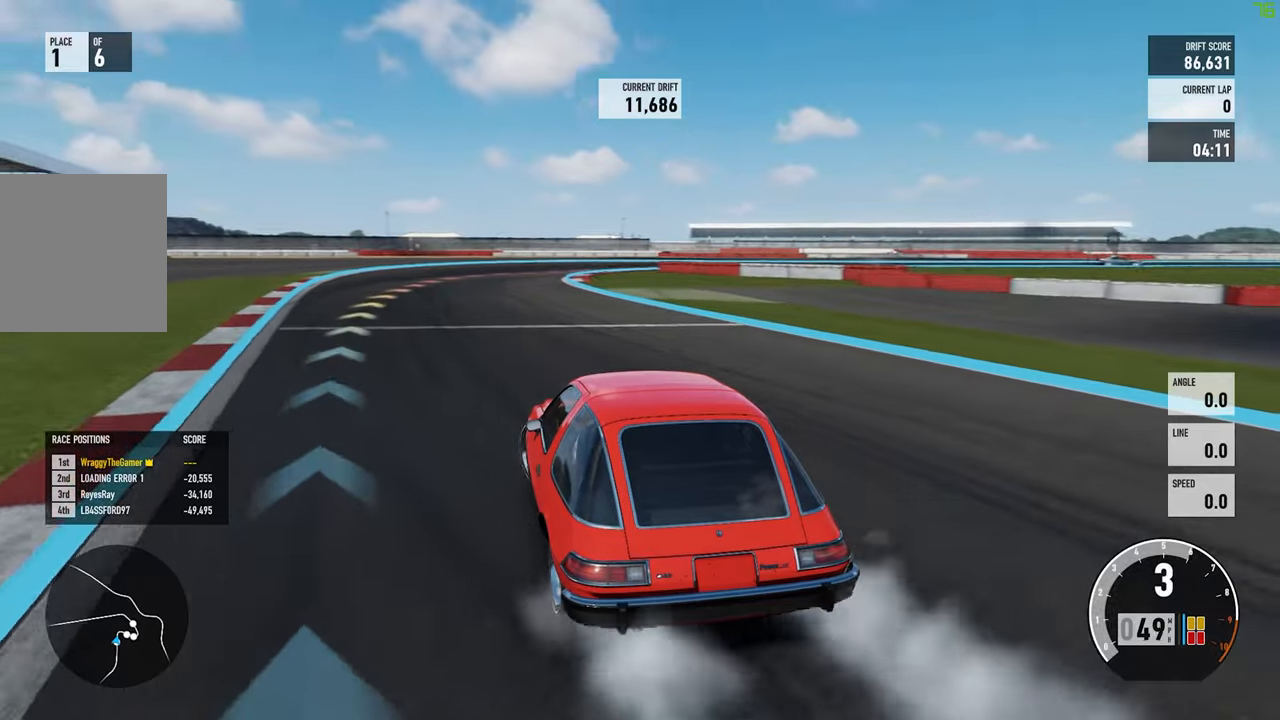
{"dt_ms": 500, "buttons": [], "left_stick": "right", "right_stick": "center", "button_events": []}
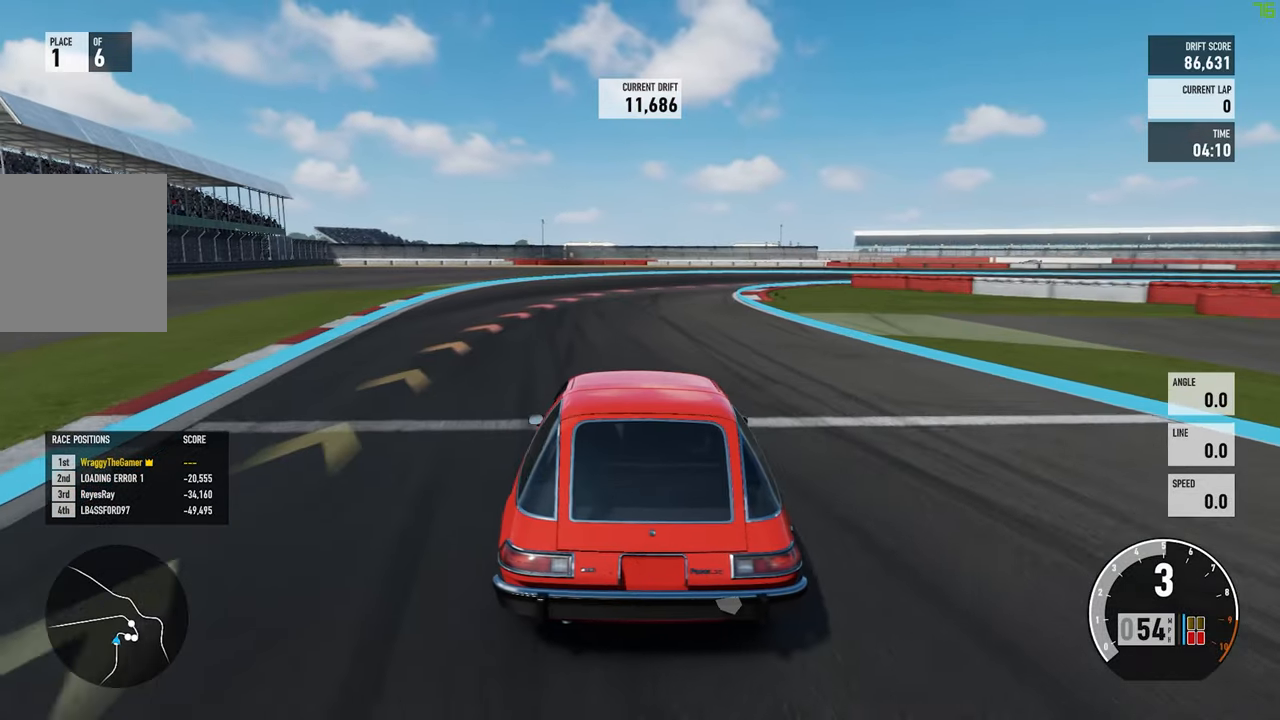
{"dt_ms": 500, "buttons": ["A"], "left_stick": "left", "right_stick": "center", "button_events": [[117, "A", "down"], [134, "X", "down"], [267, "X", "up"]]}
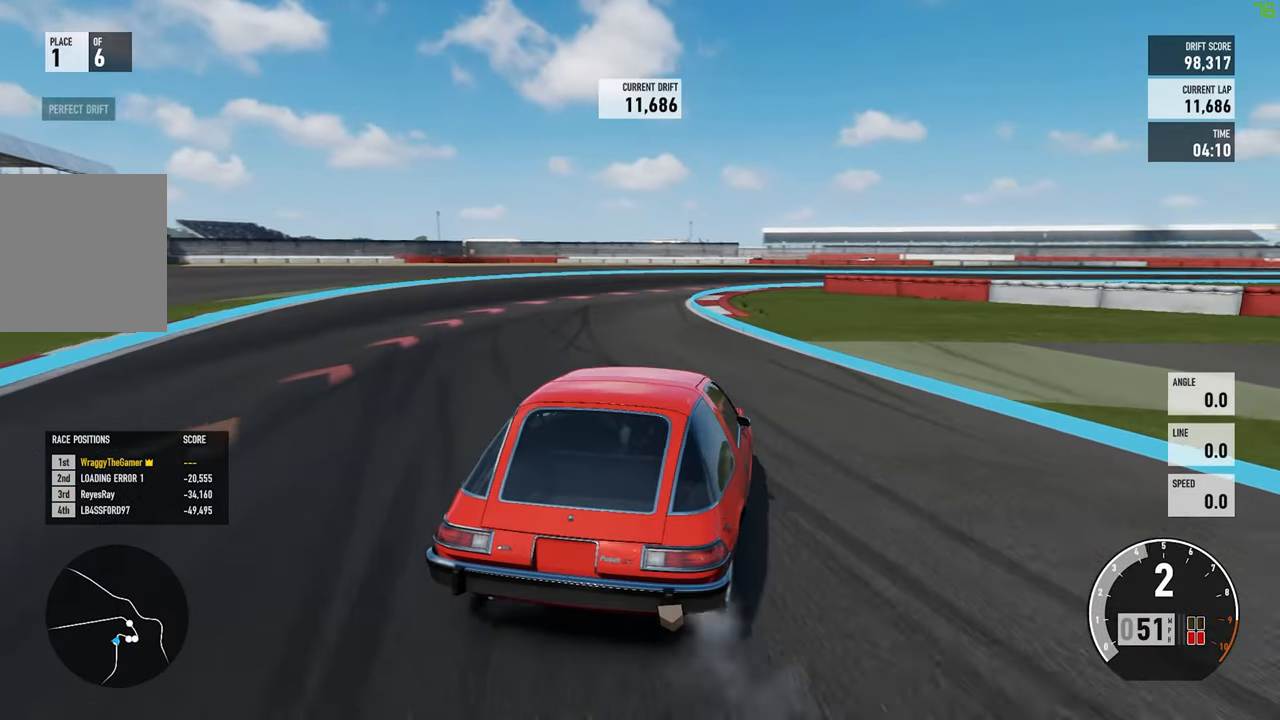
{"dt_ms": 500, "buttons": ["A"], "left_stick": "left", "right_stick": "center", "button_events": [[84, "L2", "down"], [267, "L2", "up"]]}
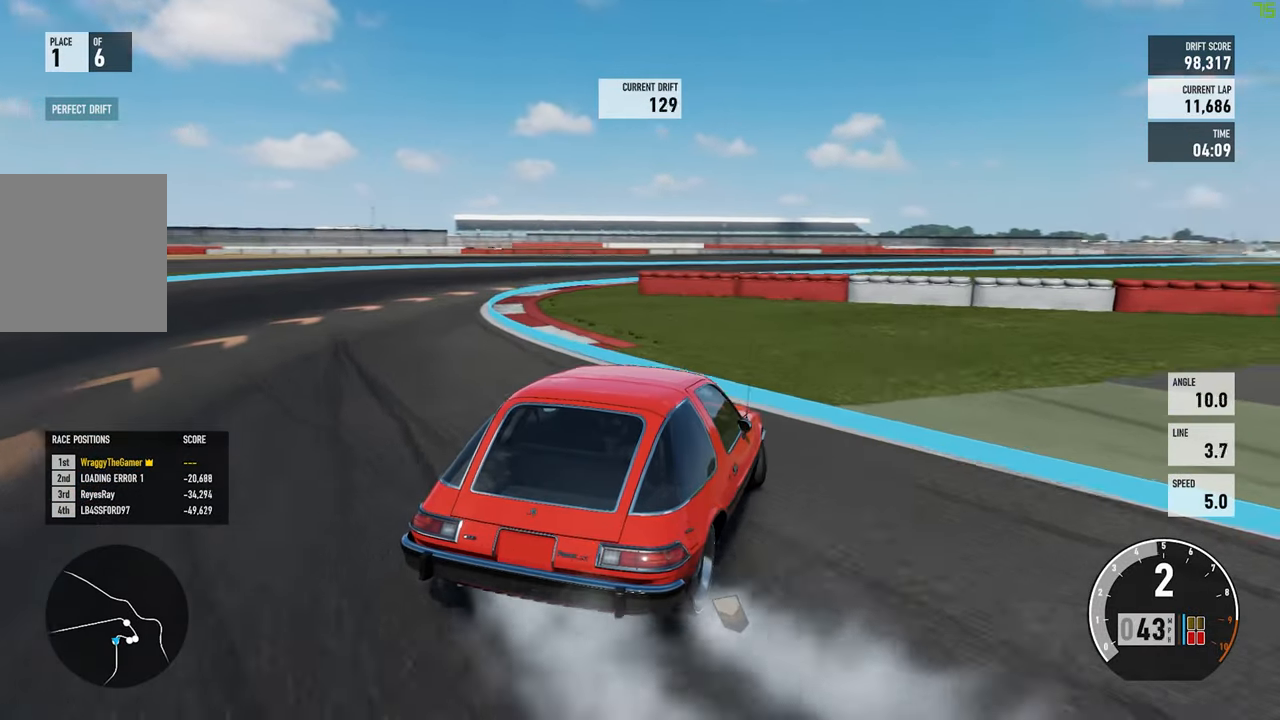
{"dt_ms": 500, "buttons": [], "left_stick": "left", "right_stick": "center", "button_events": [[150, "A", "up"], [200, "L2", "down"], [300, "L2", "up"]]}
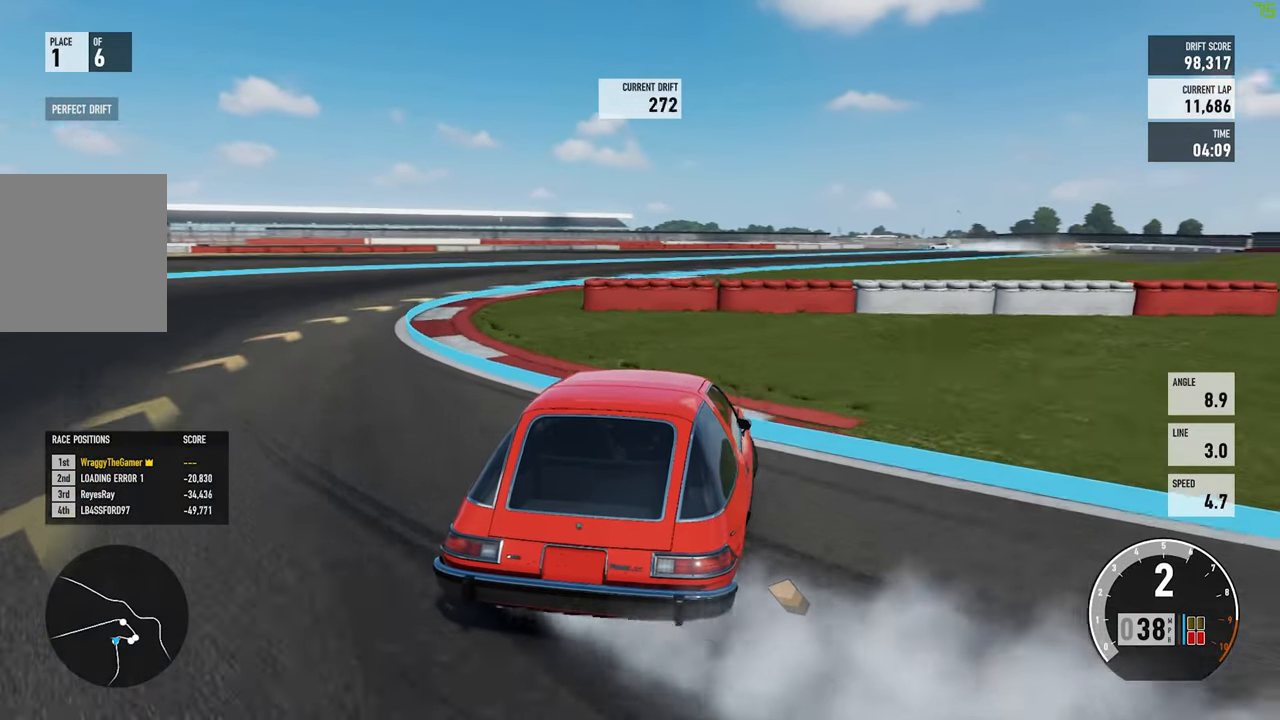
{"dt_ms": 500, "buttons": [], "left_stick": "left", "right_stick": "center", "button_events": []}
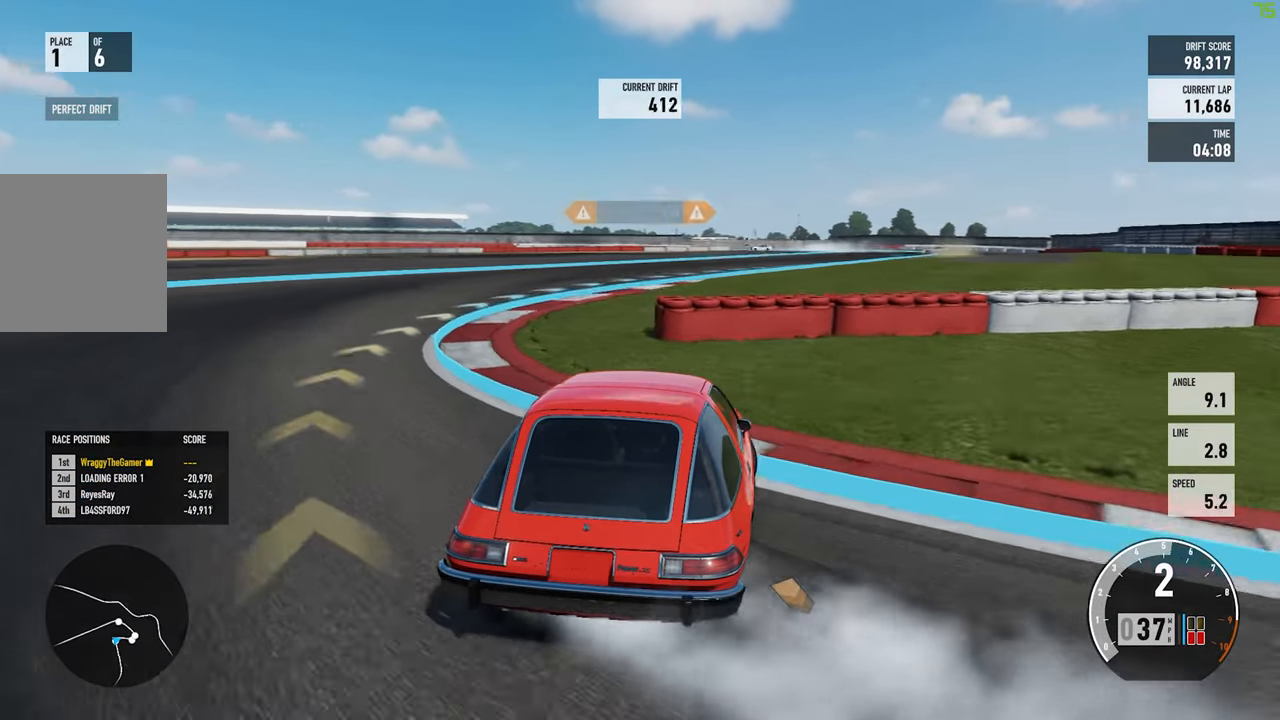
{"dt_ms": 500, "buttons": [], "left_stick": "up-left", "right_stick": "center", "button_events": []}
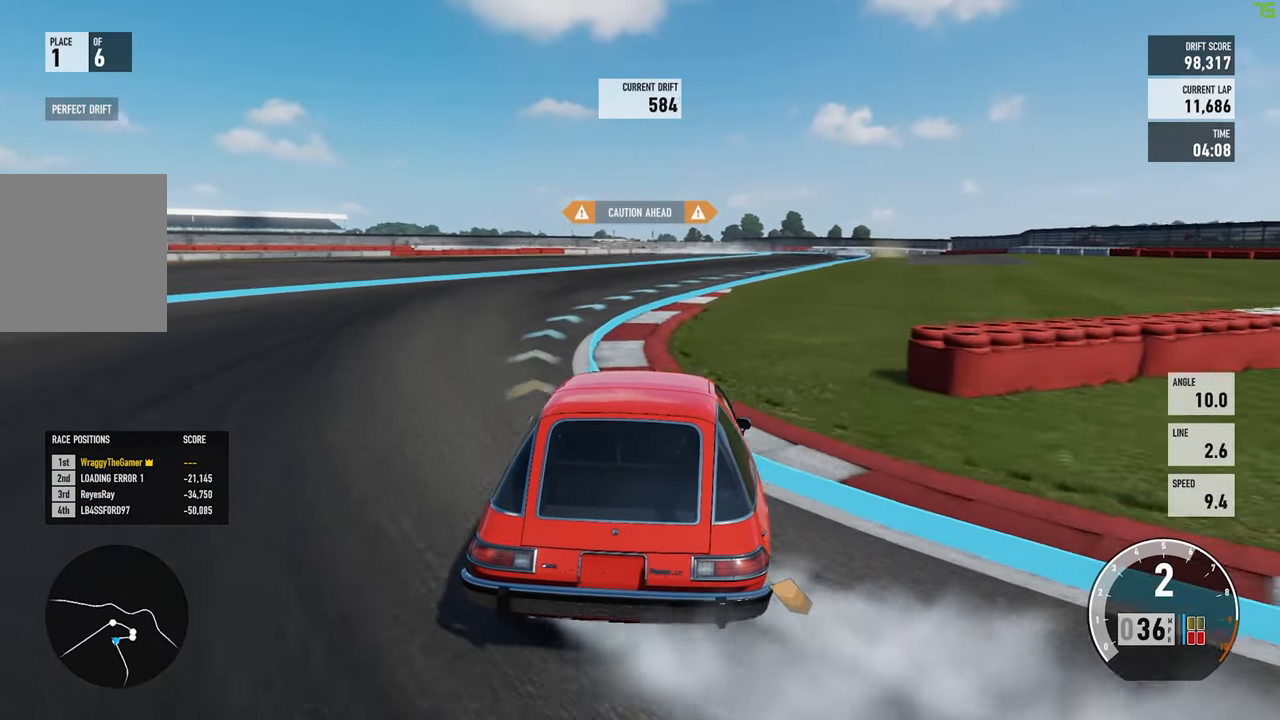
{"dt_ms": 500, "buttons": [], "left_stick": "left", "right_stick": "center", "button_events": []}
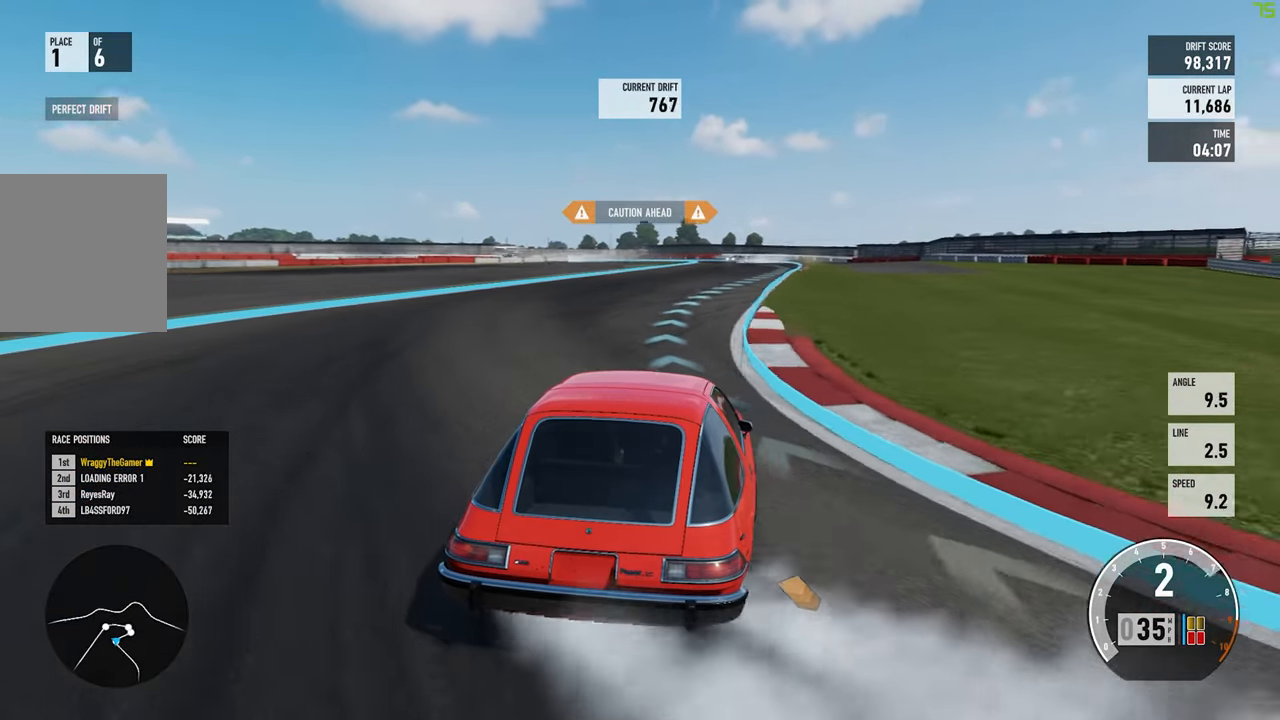
{"dt_ms": 500, "buttons": [], "left_stick": "center", "right_stick": "center", "button_events": []}